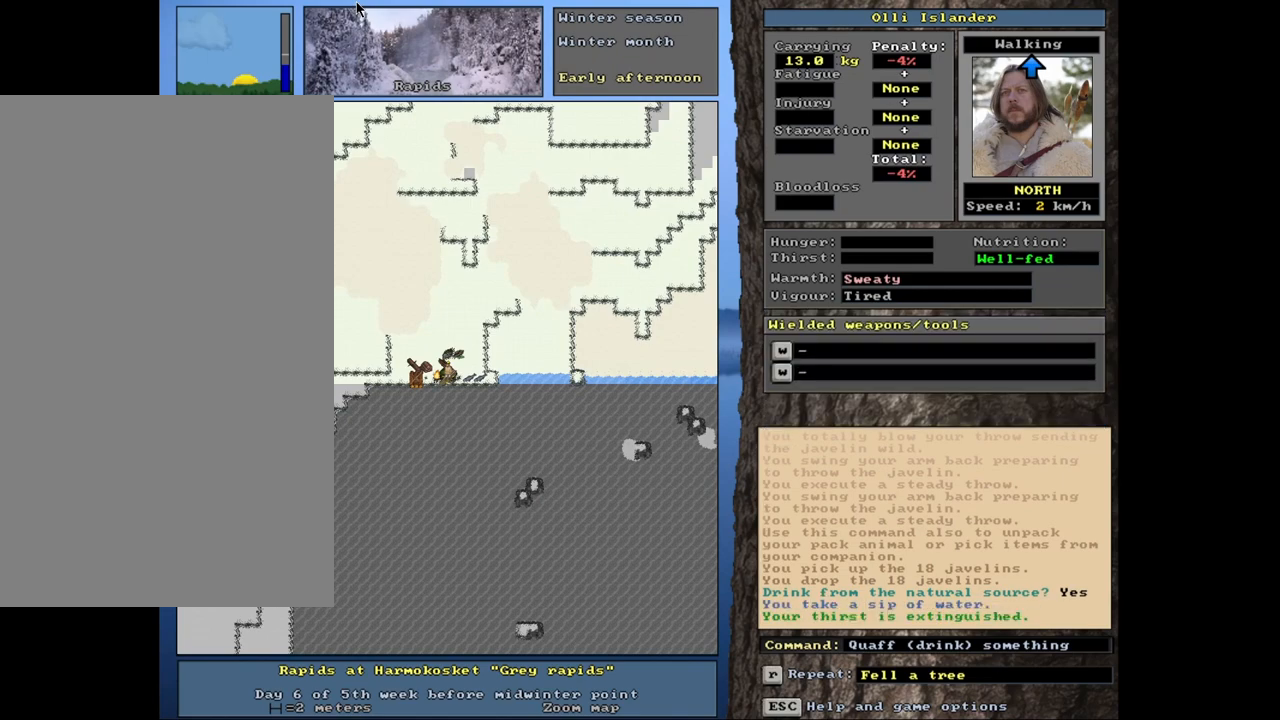
Gameplay with keyboard and mouse; each line is a JSON object with the keys and mouse buttons held at the frame after it. "events" lists presses ("down") and releases ("up") of ".", "/", "0", "1", "2", "3", "4", "5", "6", "7", "8", "9", "a", "alt_l", "alt_r", "b", "backslash", "backspace", "c", "caps_lock", "comma", "ctrl_l", "ctrl_r", "d", "down", "e", "equals", "escape", "f", "f1", "f10", "f11", "f12", "f2", "f3", "f4", "f5", "f6", "f7", "f8", "f9", "g", "h", "i", "j", "k", "l", "lbracket", "left", "minus", "n", "num0", "num1", "num2", "num3", "num4", "num5", "num6", "num7", "num8", "num9", "o", "p", "q", "quote", "r", "rbracket", "return", "right", "s", "semicolon", "shift_l", "shift_r", "space", "super", "t", "tab", "tilde", "u", "up", "v", "w", "x", "y", "z", "mouse_left", "mouse_wheel", "mouse_right", "mouse_mb4" and "mouse_mb5" between this image and that frame as [ms after this image, input, new state], when the widget could be followed in between. "mouse_left", "mouse_wheel", "mouse_right", "mouse_mb4", "mouse_mb5" = the "left", "wheel", "right", "mb4", "mb5" buttons of the "mouse" list. No other keys are recorded. "wheel" means that the mouse wheel is clicked or scrolled. Mouse movement is not recorded. Not read: m.
{"keys": [], "mouse": [], "events": [[100, "e", "down"], [217, "e", "up"]]}
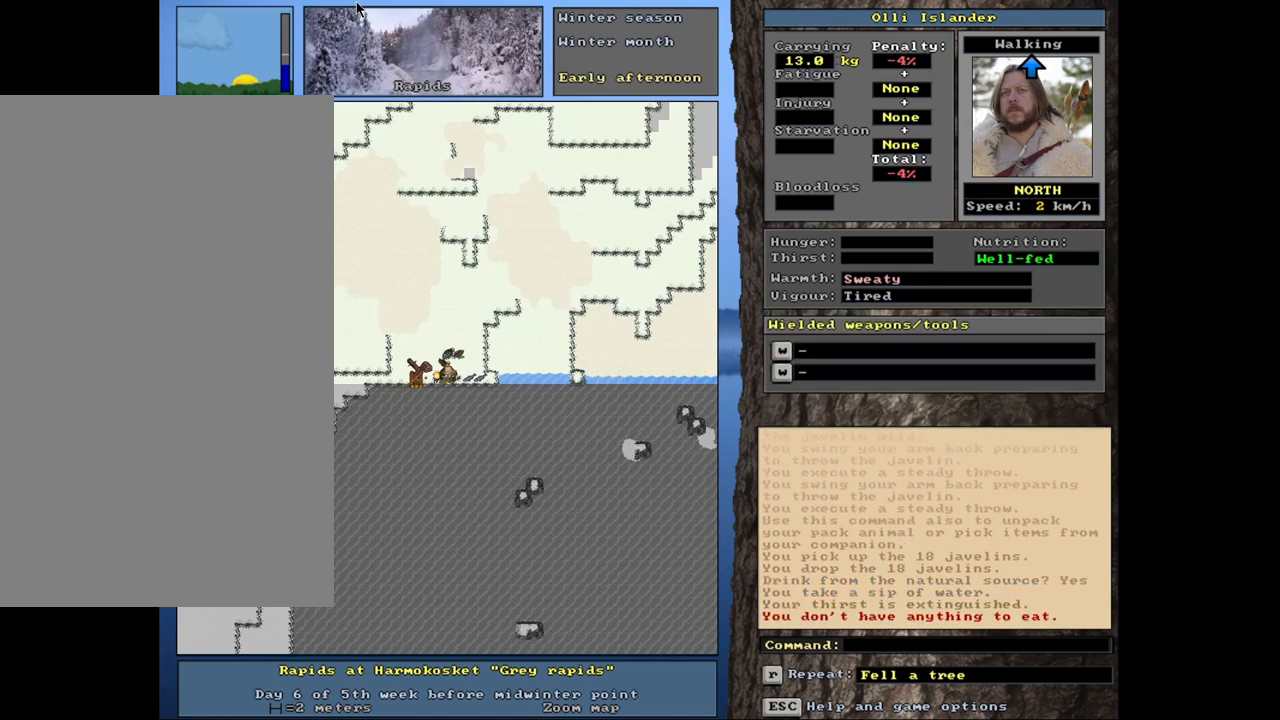
{"keys": ["g"], "mouse": [], "events": [[450, "g", "down"]]}
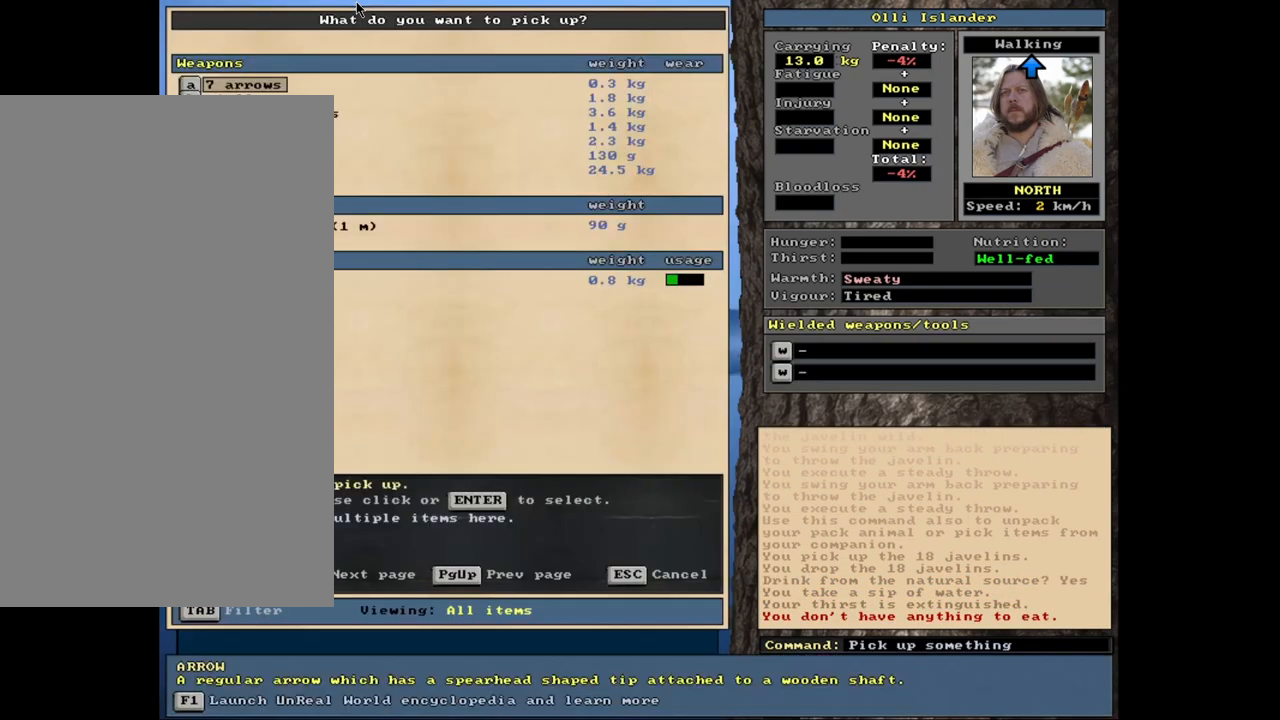
{"keys": [], "mouse": [], "events": [[50, "g", "up"]]}
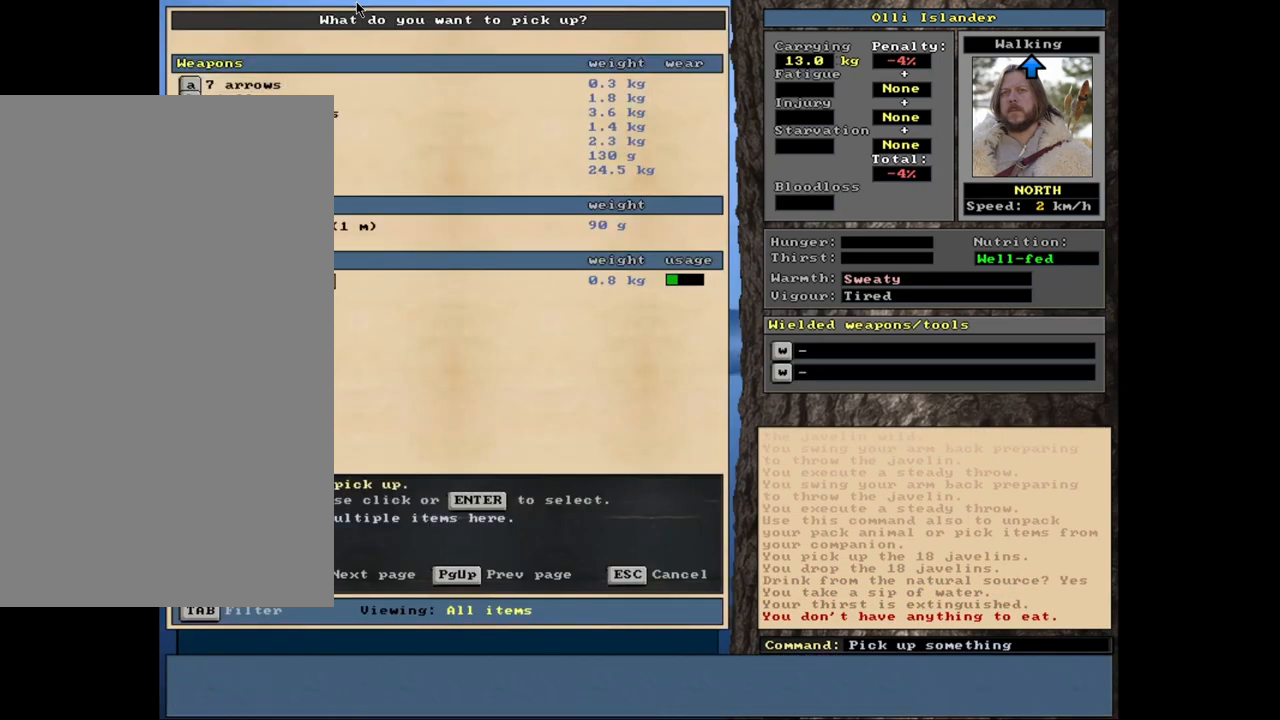
{"keys": ["space"], "mouse": [], "events": [[217, "return", "down"], [333, "return", "up"], [417, "space", "down"]]}
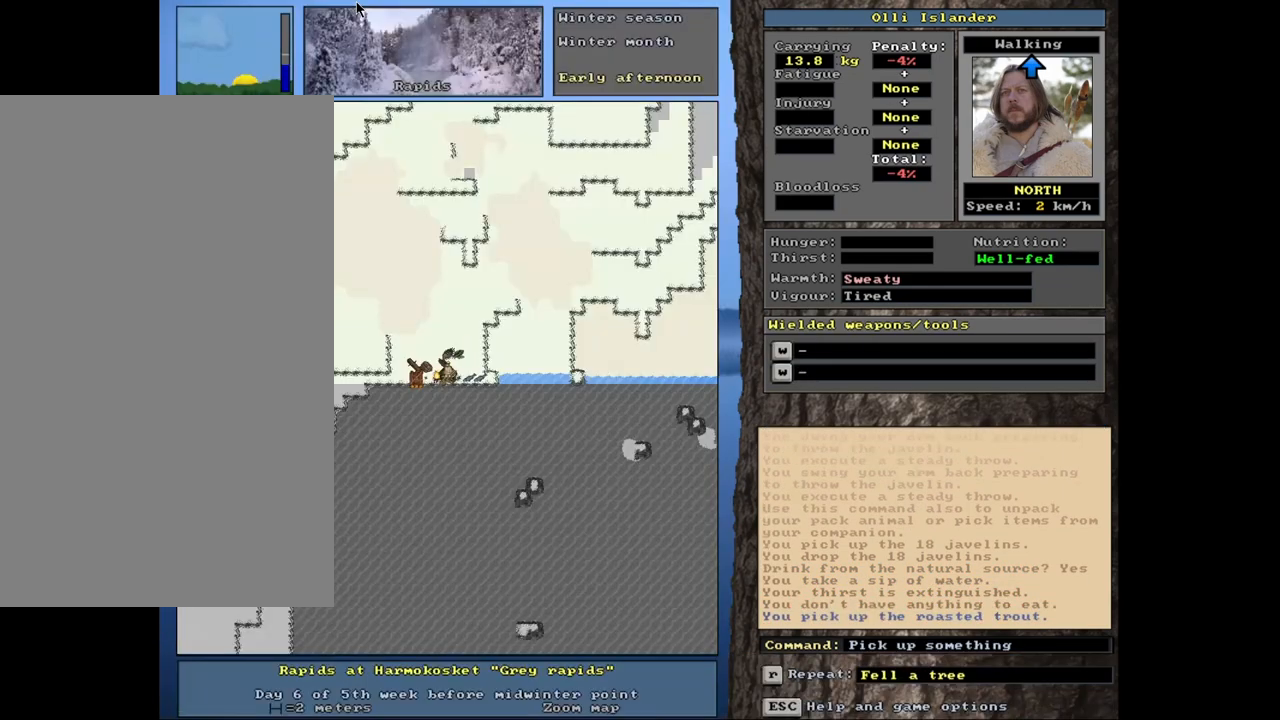
{"keys": [], "mouse": [], "events": [[17, "space", "up"]]}
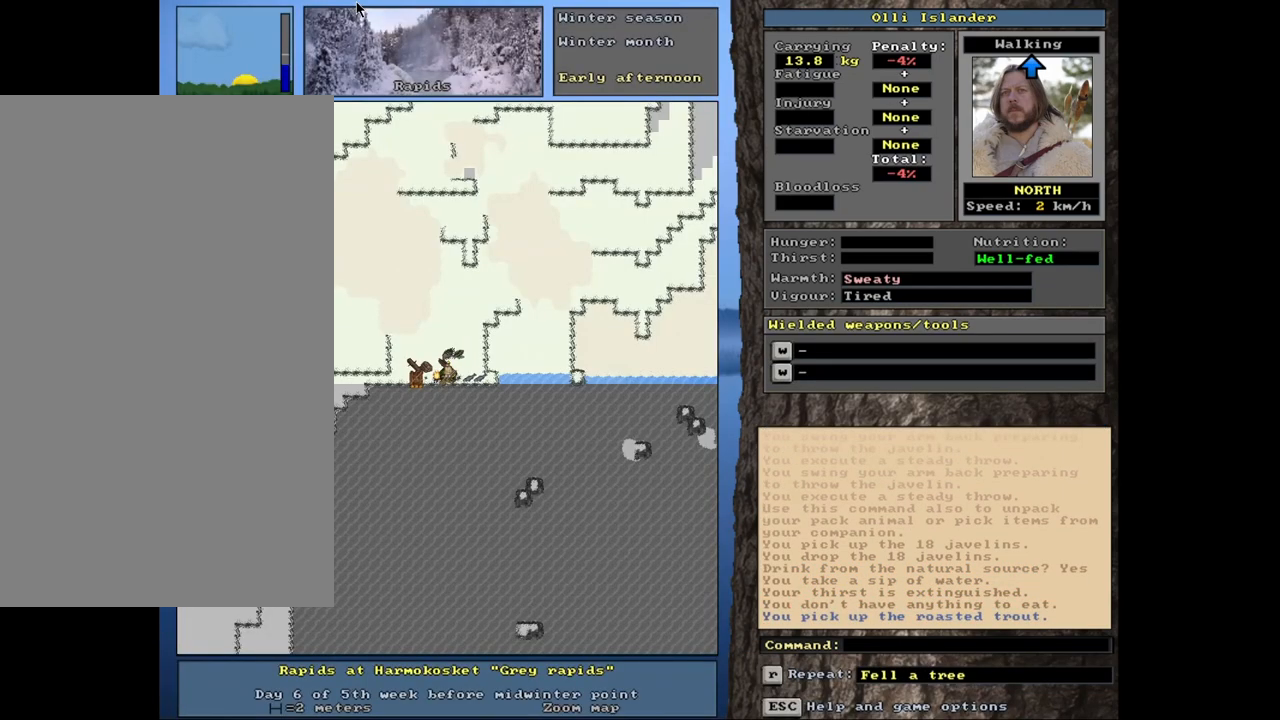
{"keys": [], "mouse": [], "events": [[350, "g", "down"], [433, "g", "up"]]}
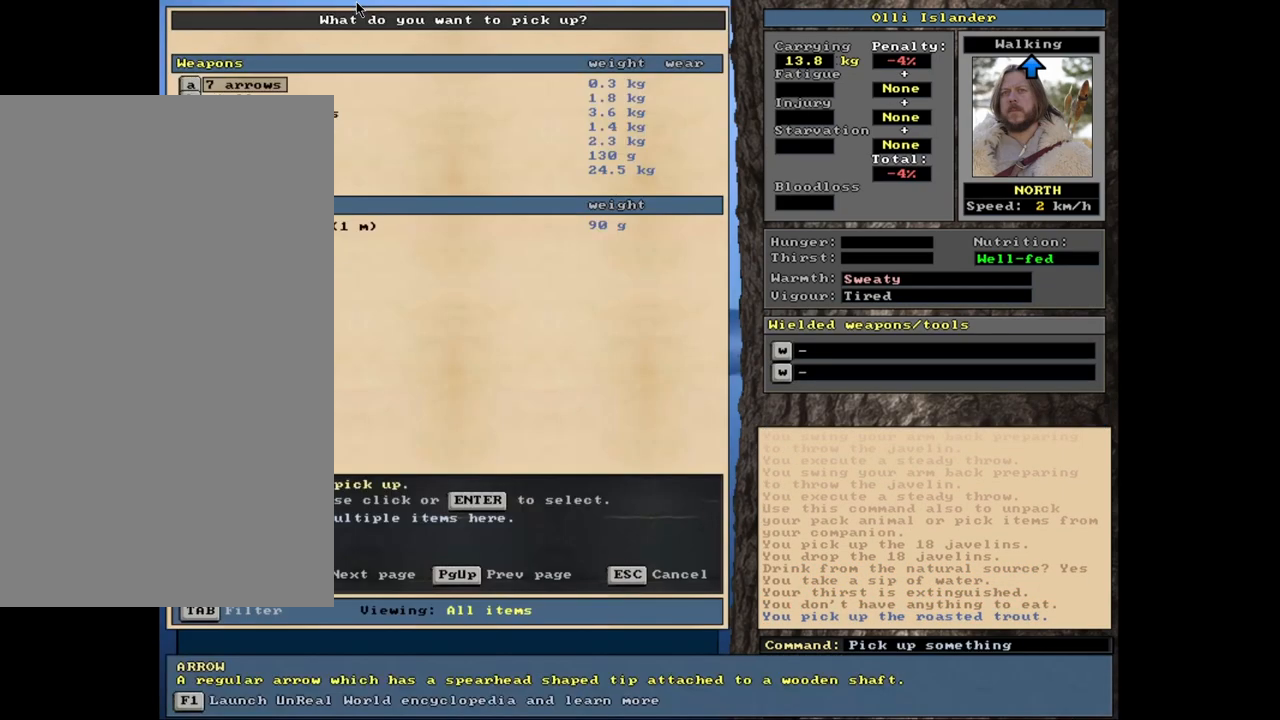
{"keys": [], "mouse": [], "events": []}
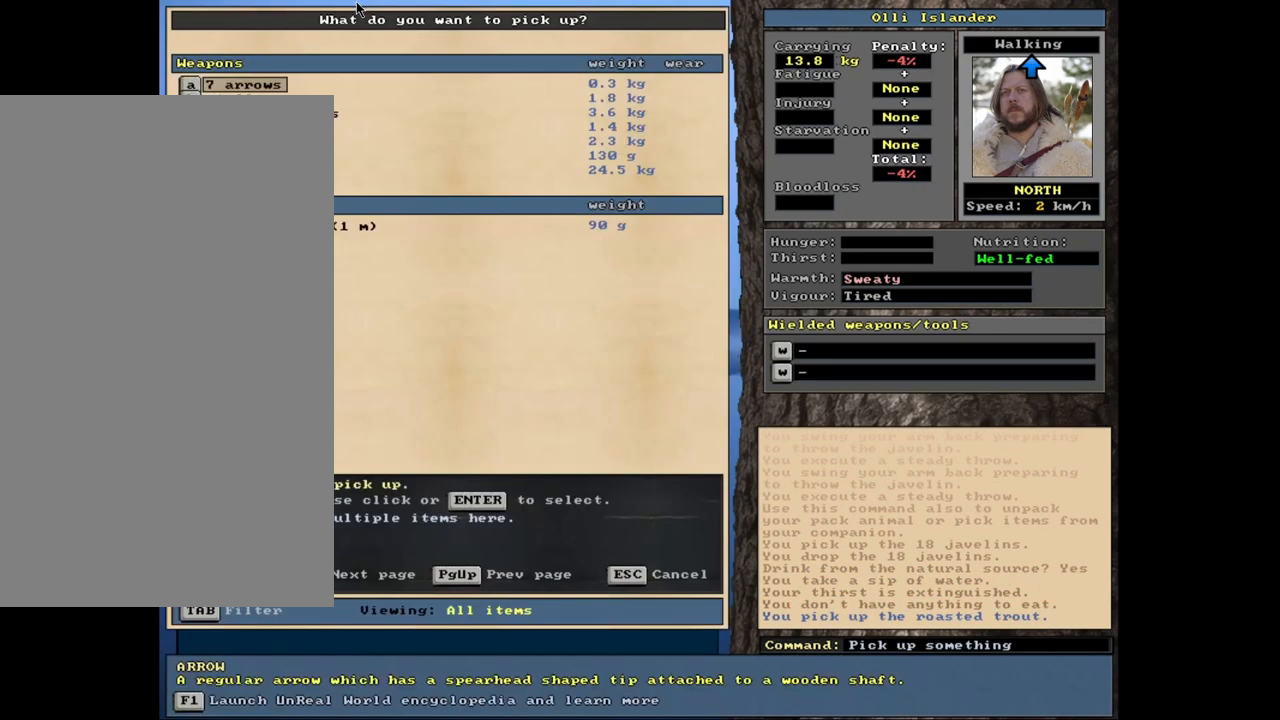
{"keys": [], "mouse": [], "events": [[133, "down", "down"], [217, "down", "up"], [350, "down", "down"], [400, "down", "up"]]}
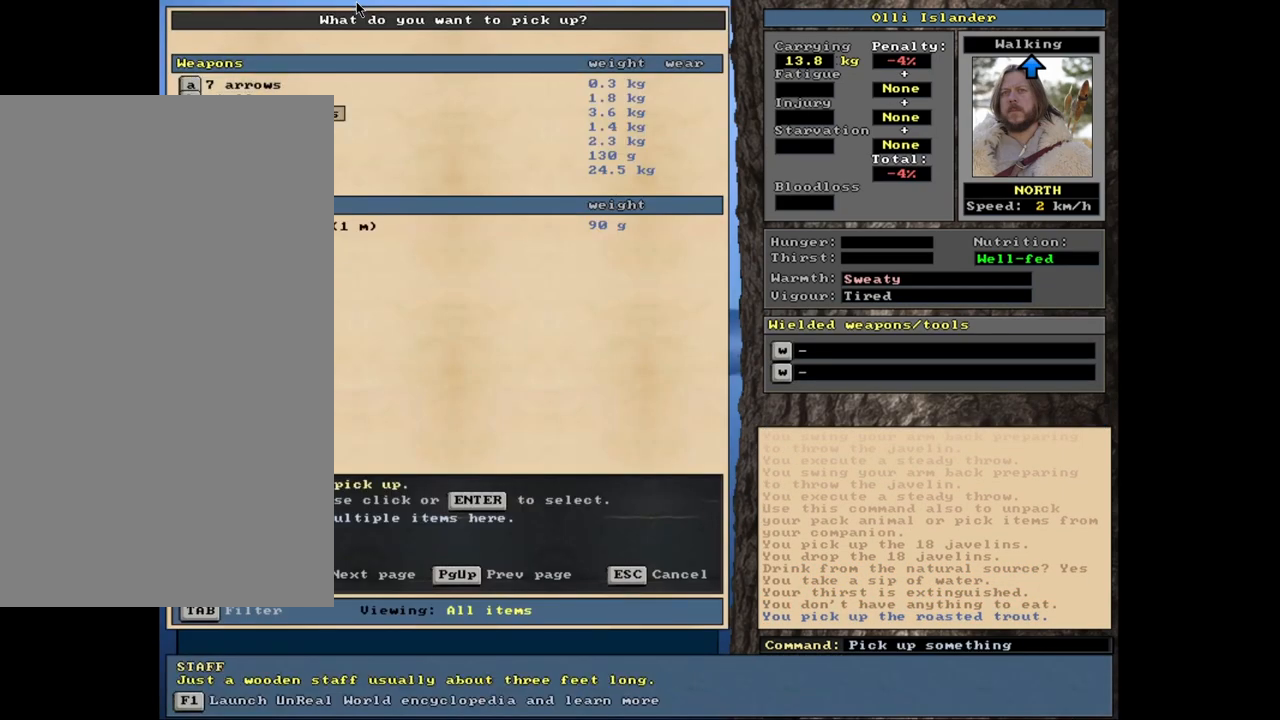
{"keys": [], "mouse": [], "events": [[17, "down", "down"], [100, "down", "up"], [183, "down", "down"], [250, "down", "up"], [367, "down", "down"], [433, "down", "up"]]}
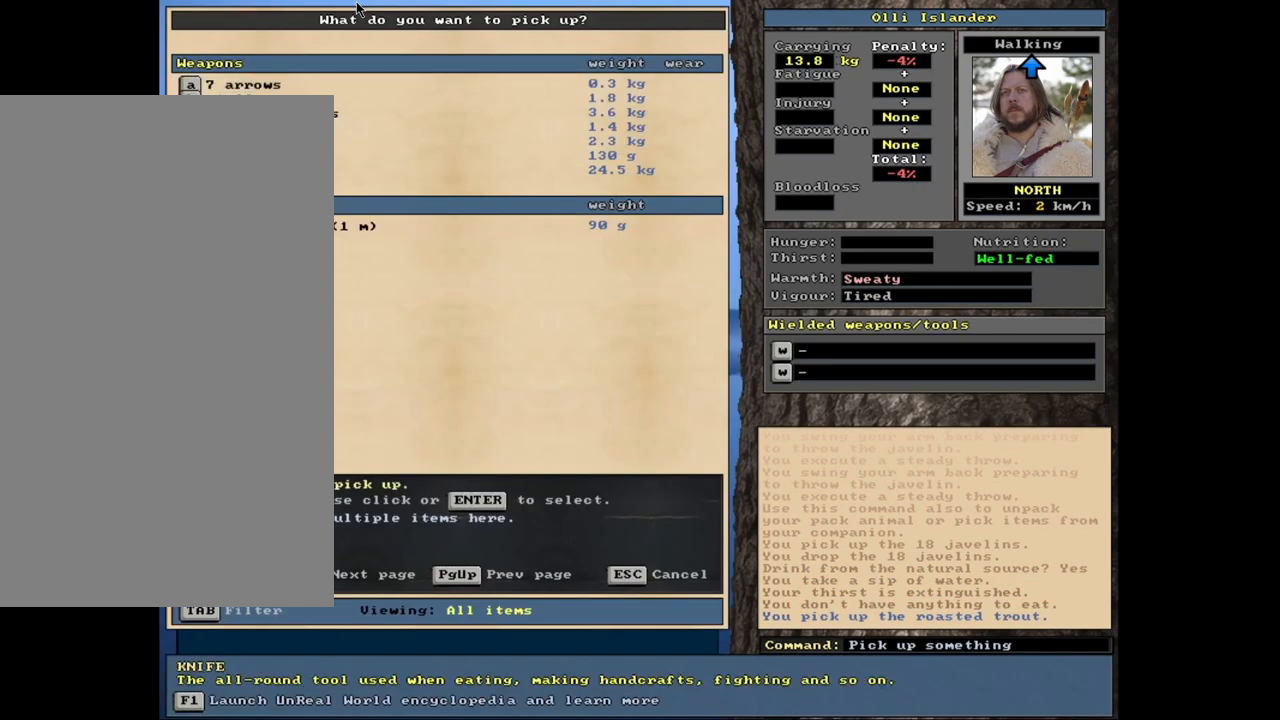
{"keys": [], "mouse": [], "events": [[33, "down", "down"], [83, "down", "up"], [400, "up", "down"], [467, "up", "up"]]}
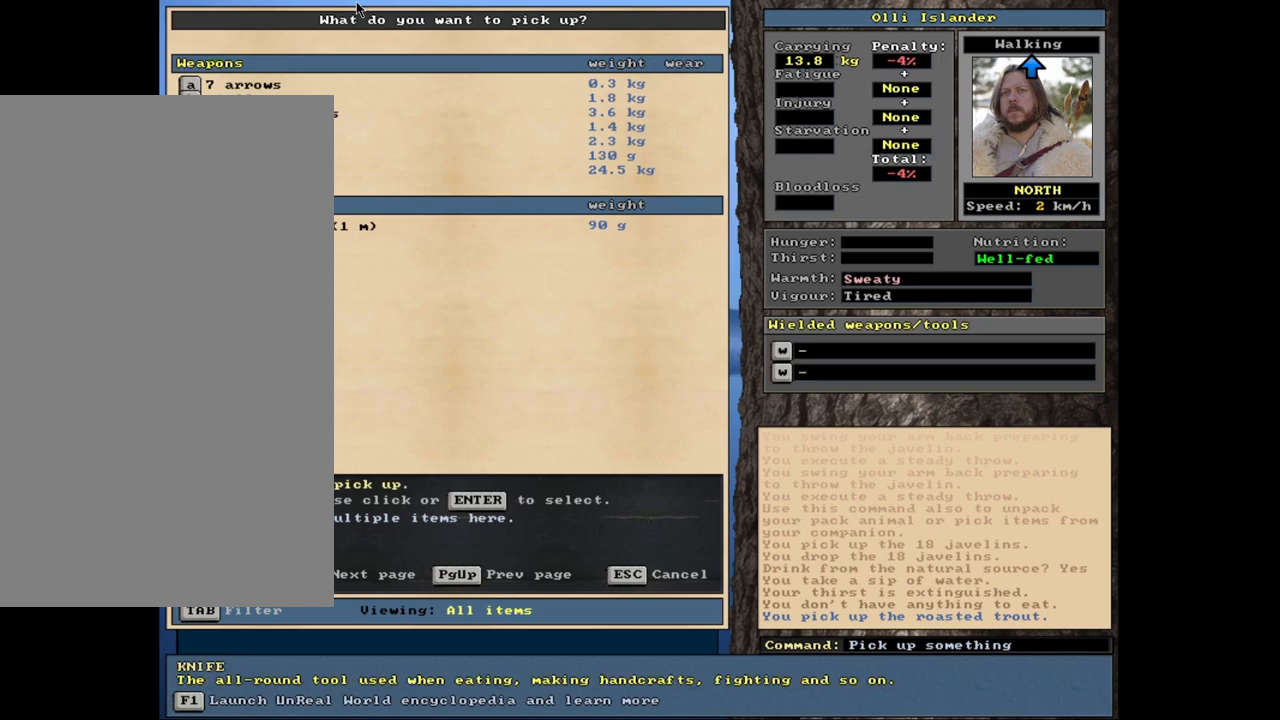
{"keys": ["return"], "mouse": [], "events": [[117, "return", "down"], [233, "return", "up"], [367, "up", "down"], [450, "up", "up"], [483, "return", "down"]]}
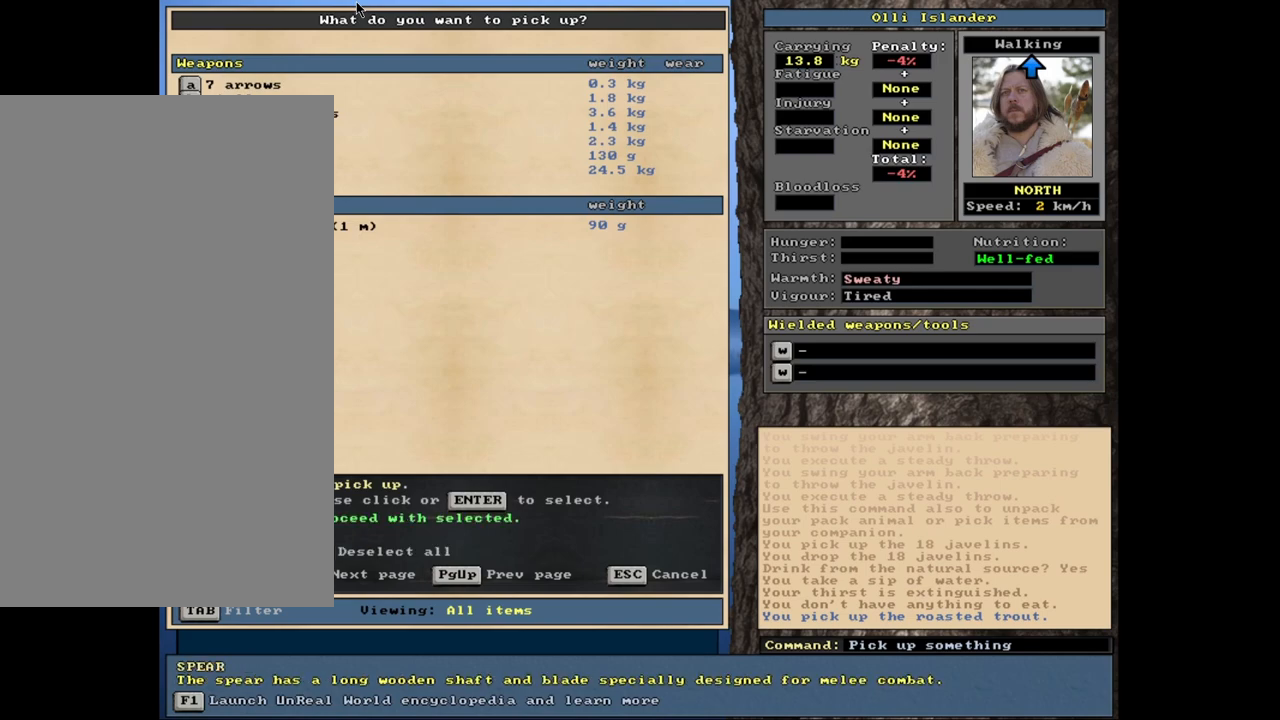
{"keys": [], "mouse": [], "events": [[100, "return", "up"], [267, "up", "down"], [350, "up", "up"]]}
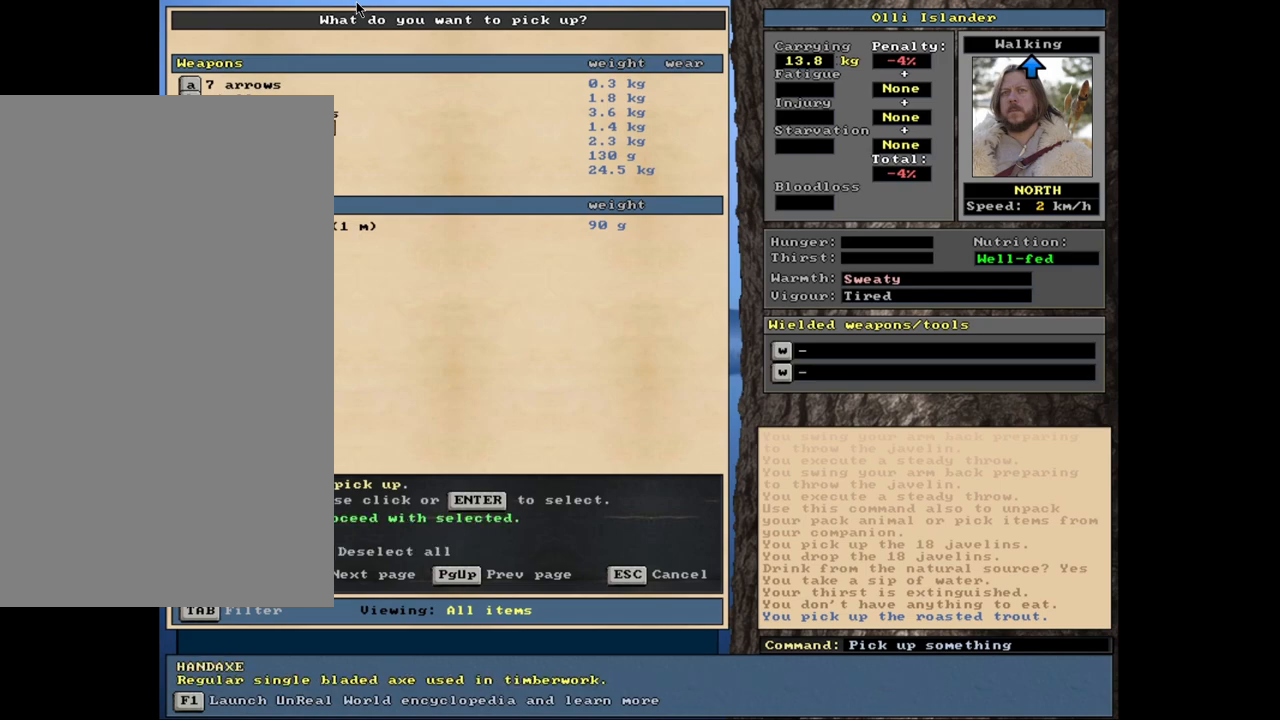
{"keys": [], "mouse": [], "events": [[67, "return", "down"], [183, "return", "up"], [367, "space", "down"], [433, "space", "up"]]}
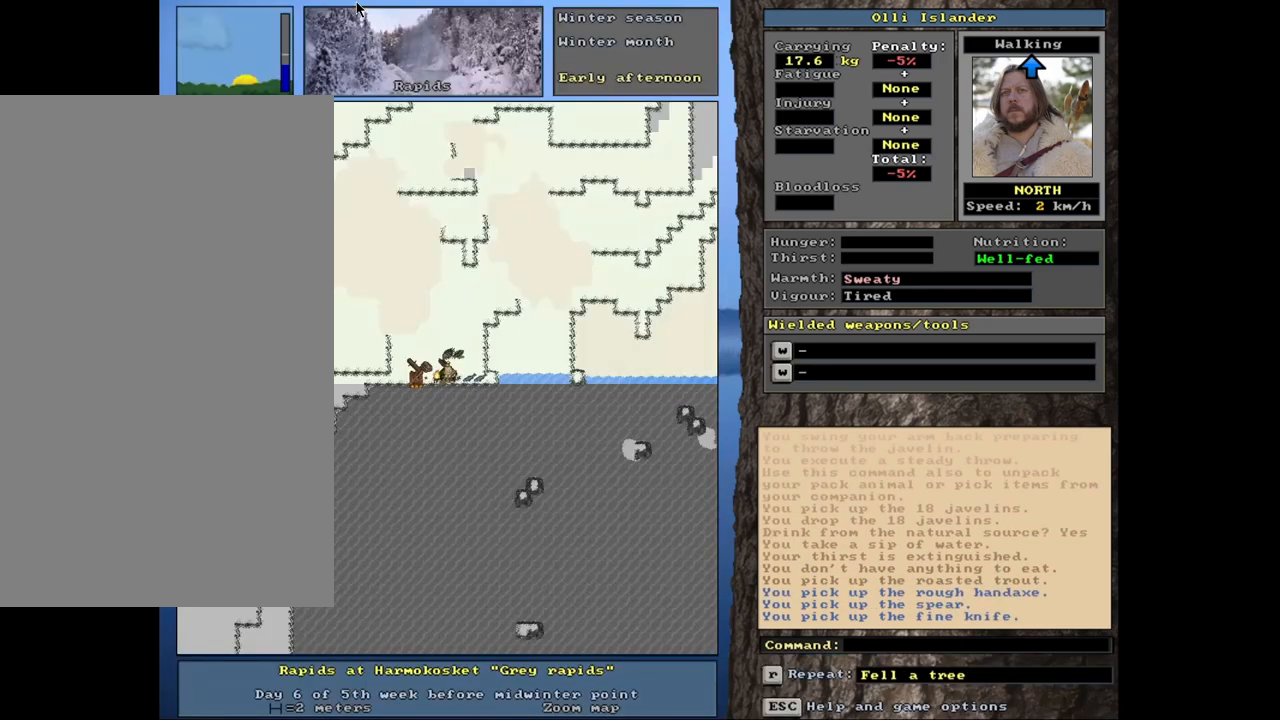
{"keys": [], "mouse": [], "events": []}
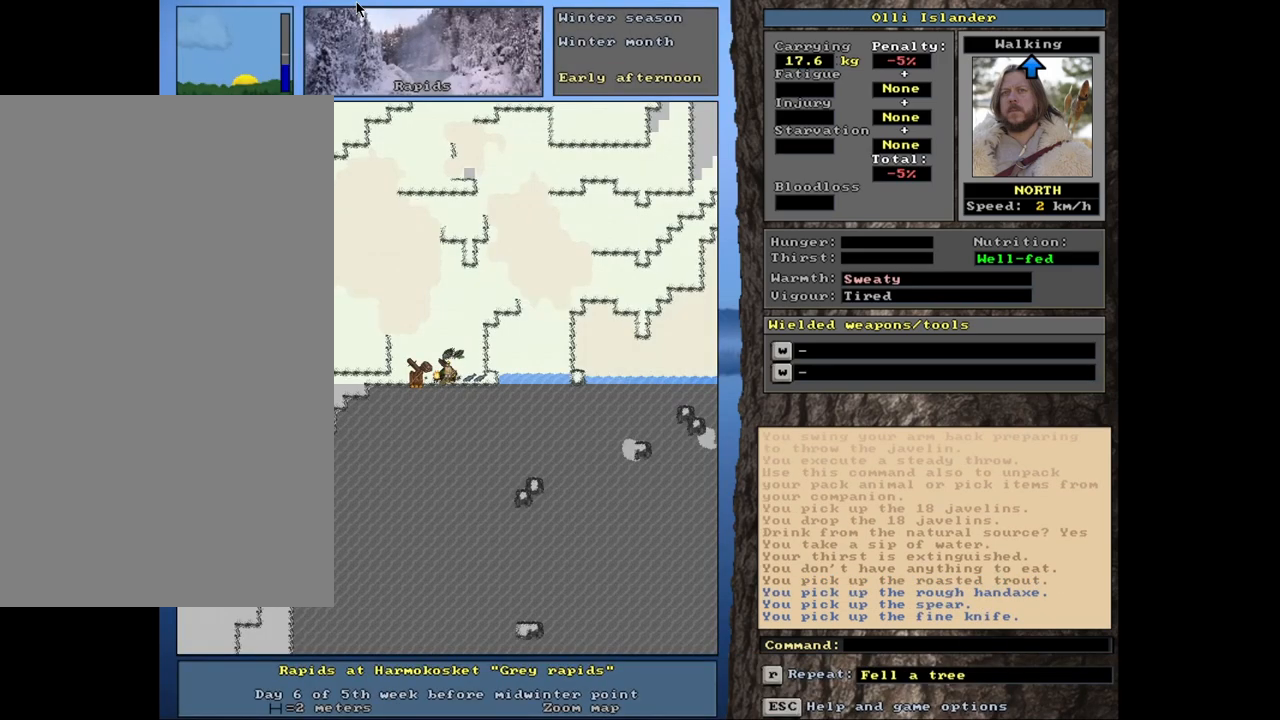
{"keys": [], "mouse": [], "events": []}
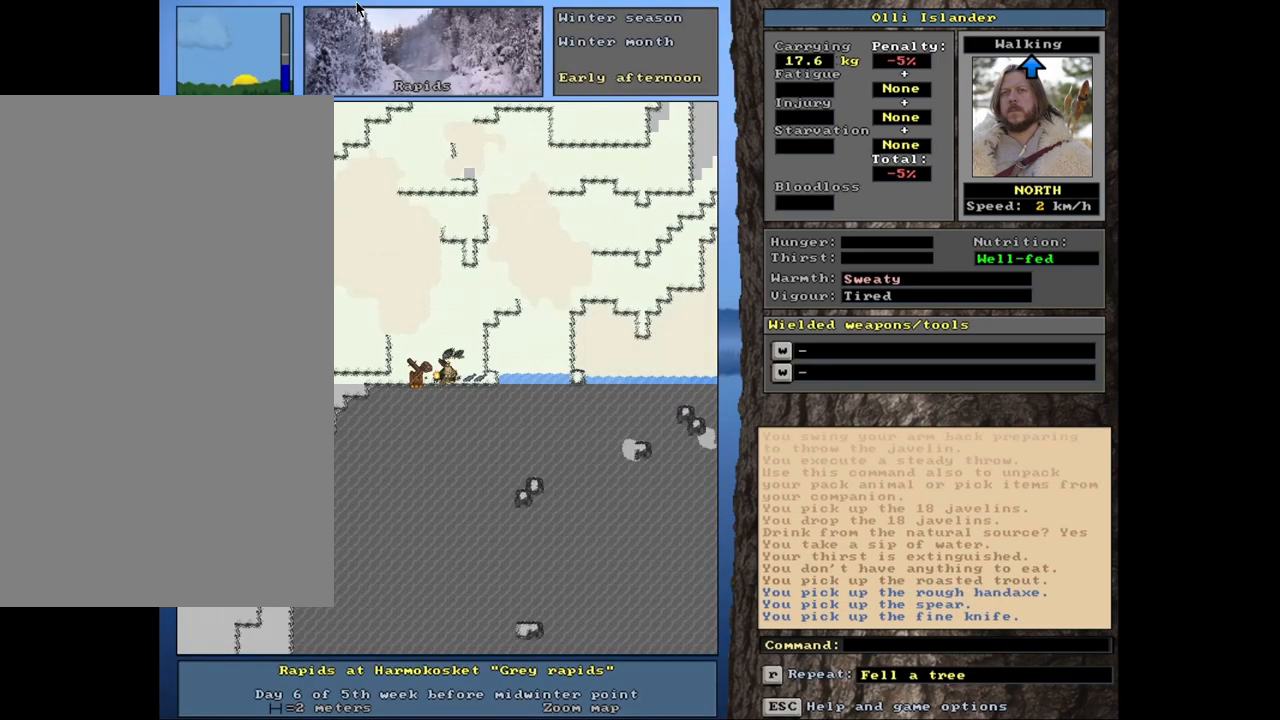
{"keys": [], "mouse": [], "events": []}
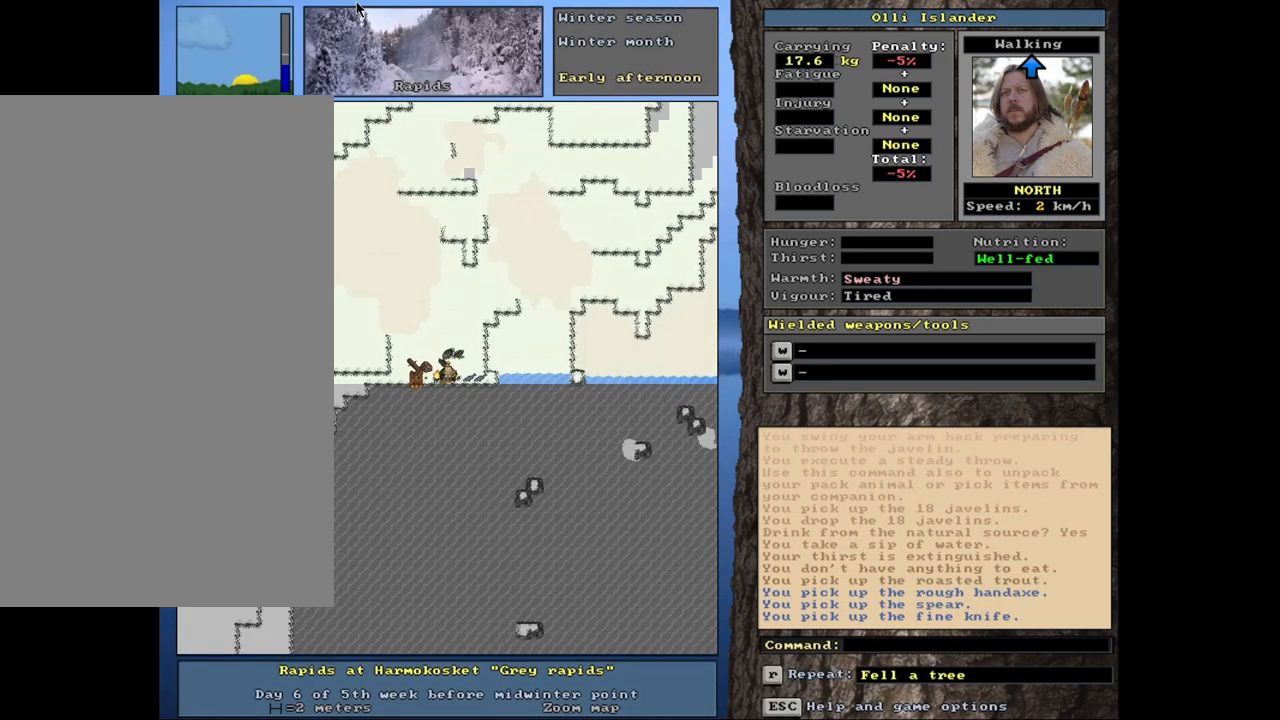
{"keys": [], "mouse": [], "events": []}
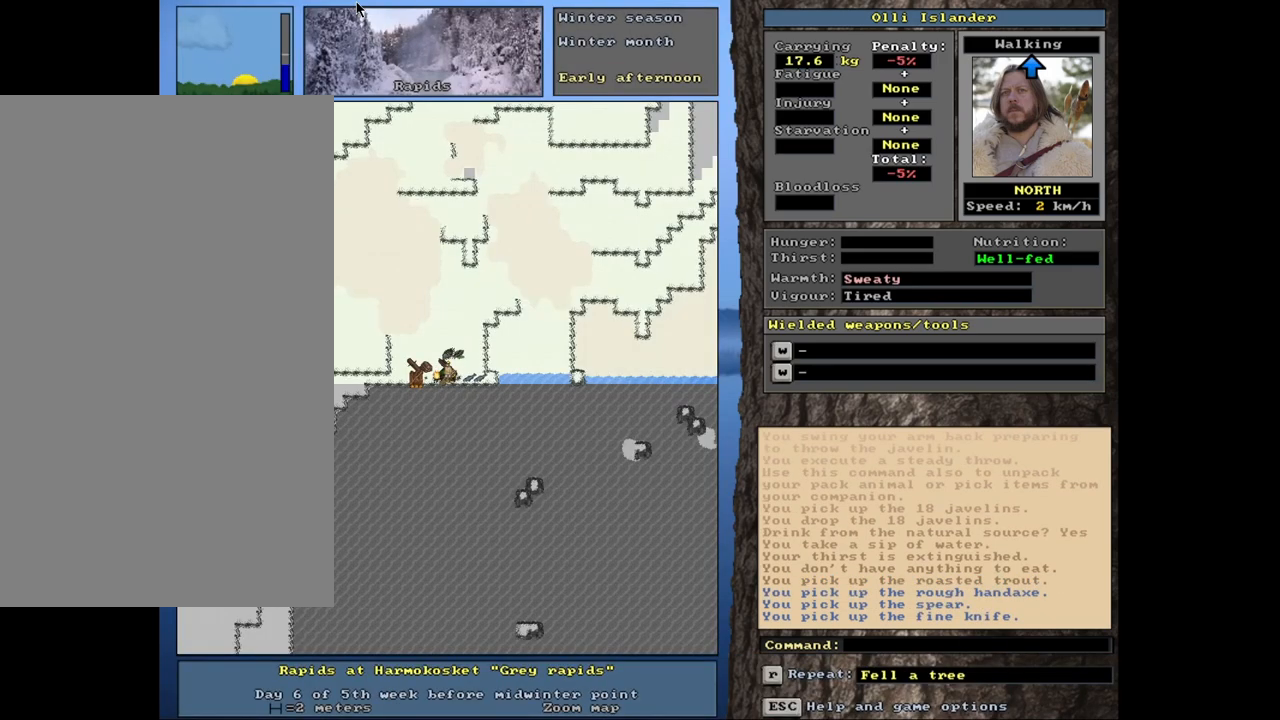
{"keys": [], "mouse": [], "events": []}
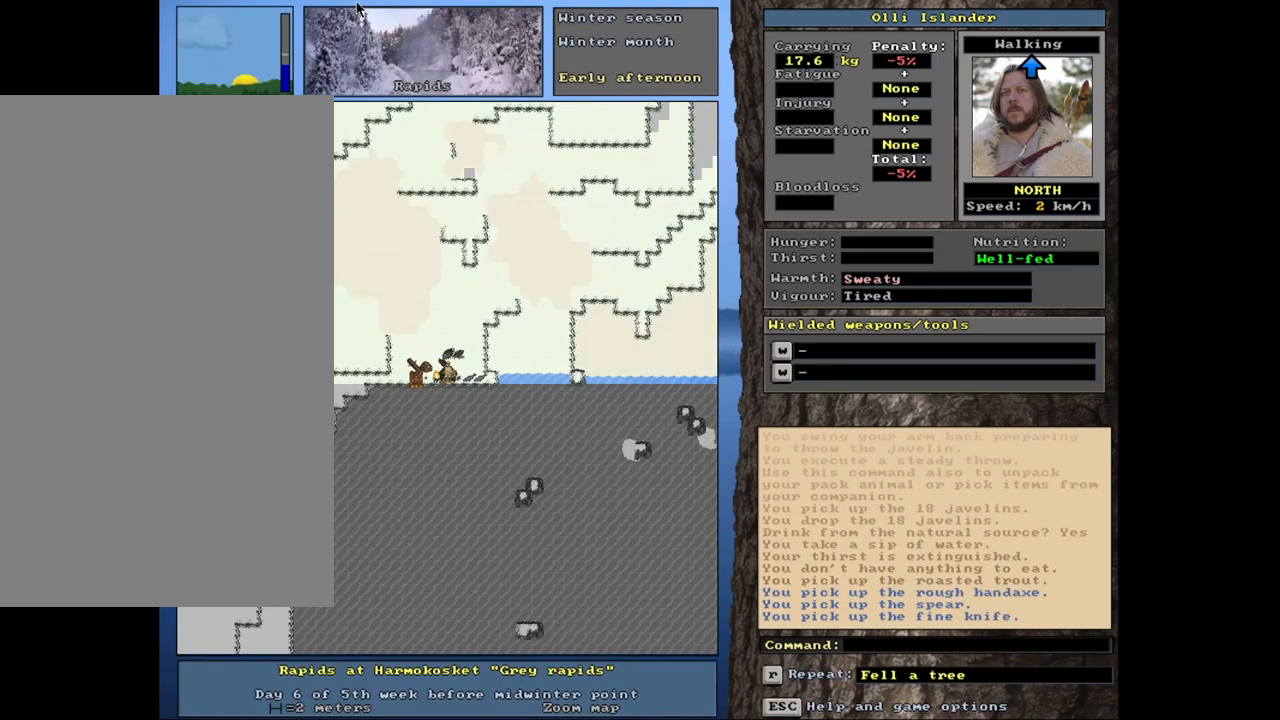
{"keys": [], "mouse": [], "events": []}
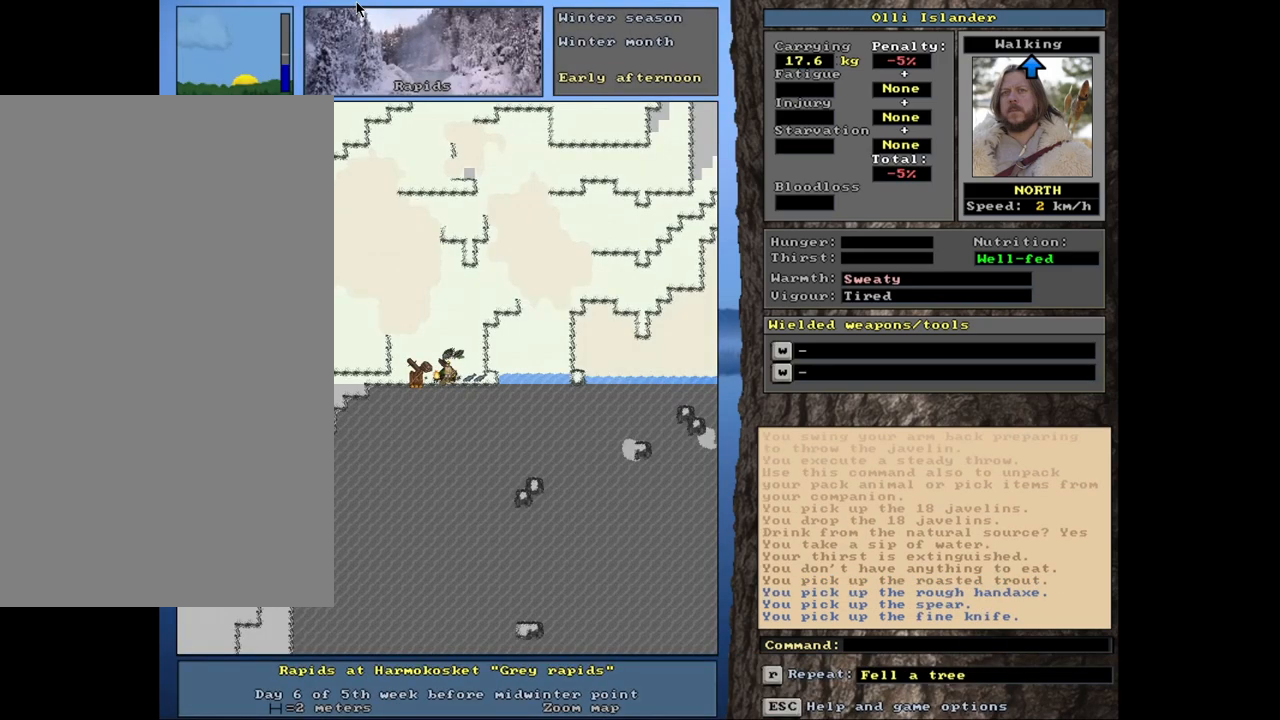
{"keys": [], "mouse": [], "events": []}
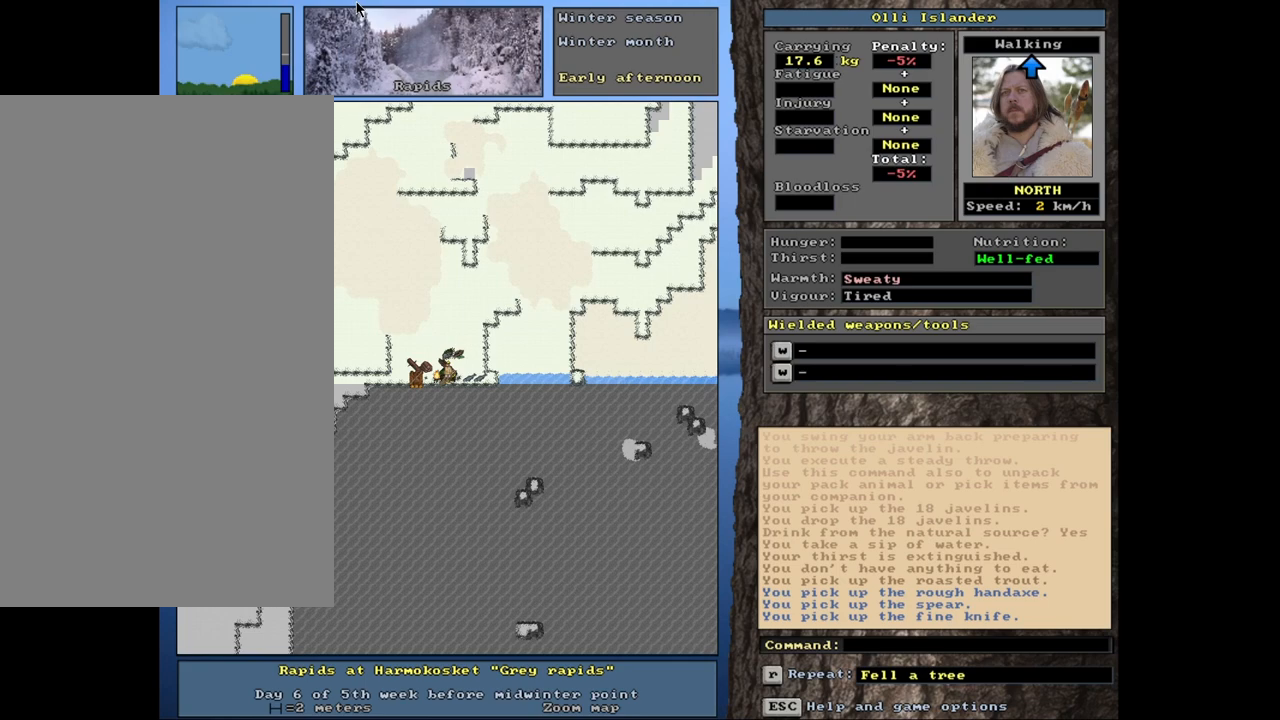
{"keys": [], "mouse": [], "events": []}
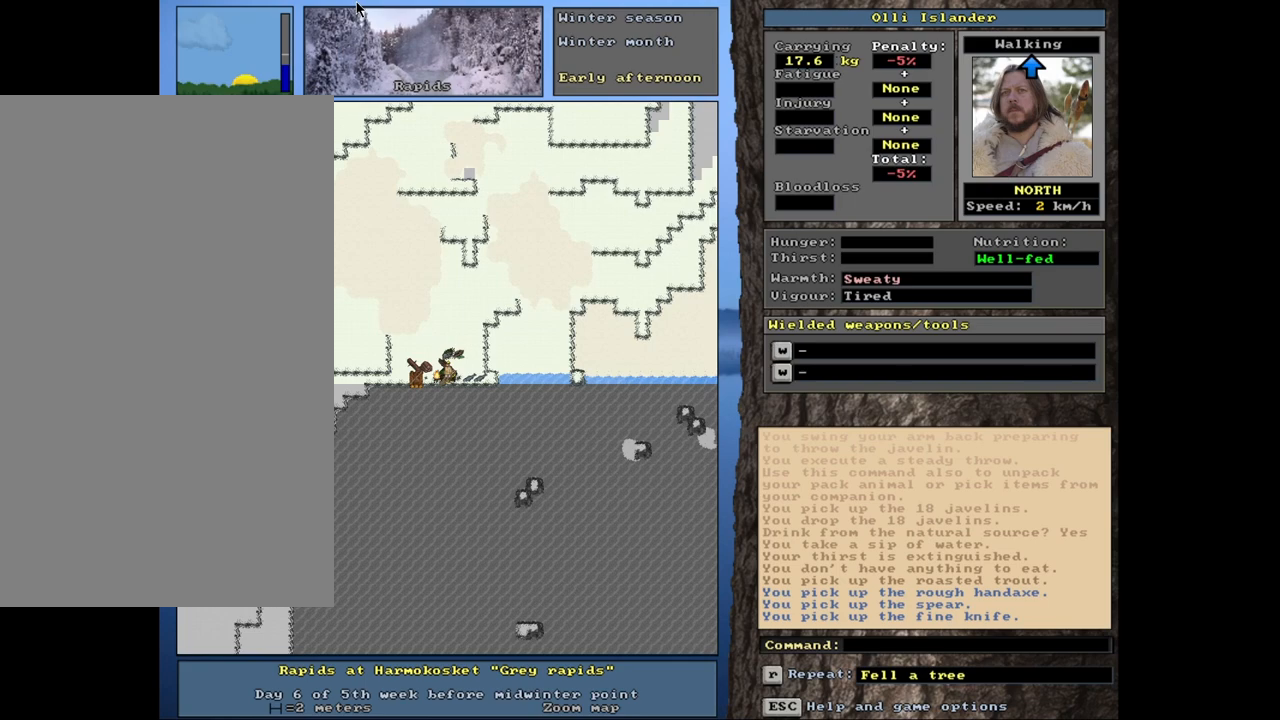
{"keys": ["shift_l", "z"], "mouse": [], "events": [[317, "shift_l", "down"], [500, "z", "down"]]}
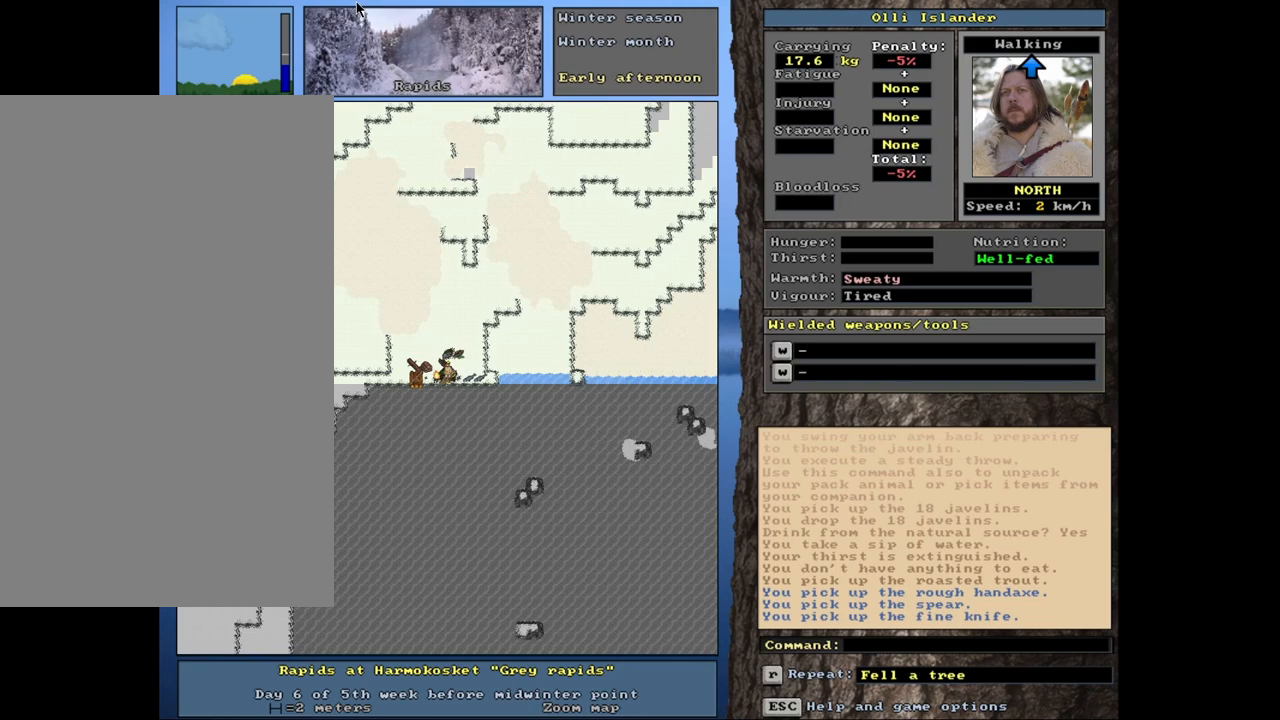
{"keys": ["shift_l"], "mouse": [], "events": [[167, "z", "up"]]}
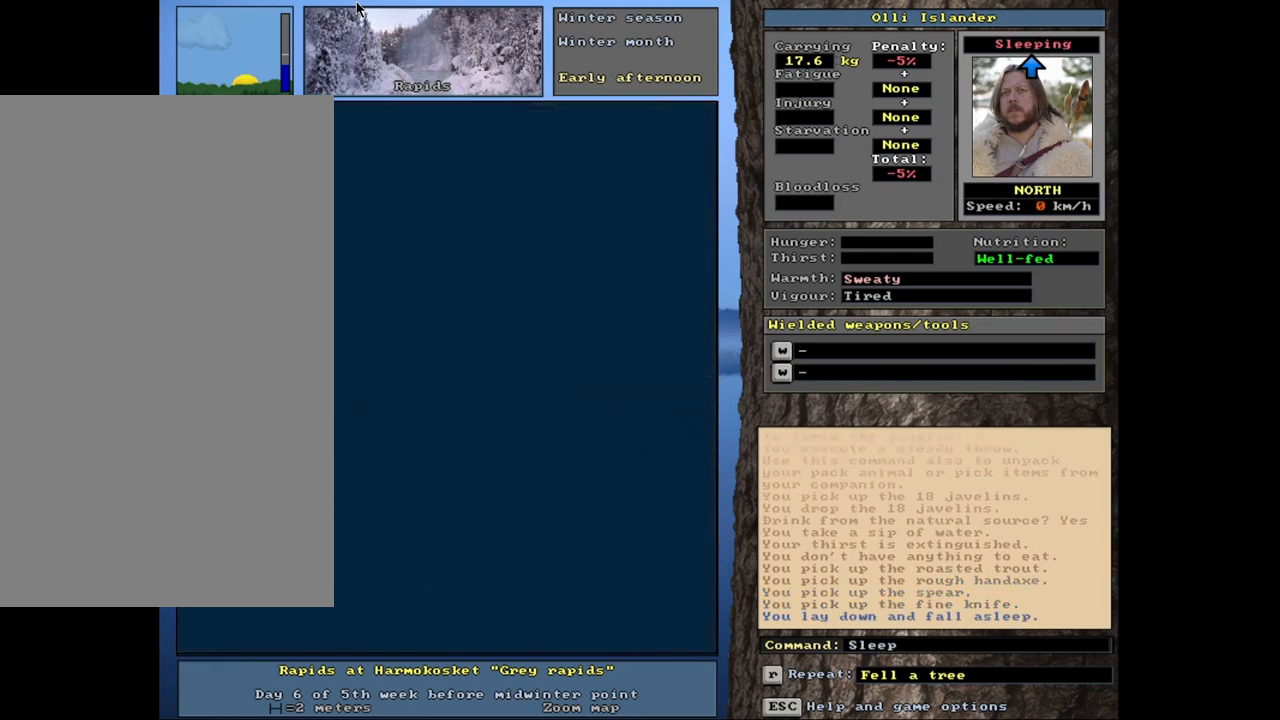
{"keys": ["shift_l"], "mouse": [], "events": []}
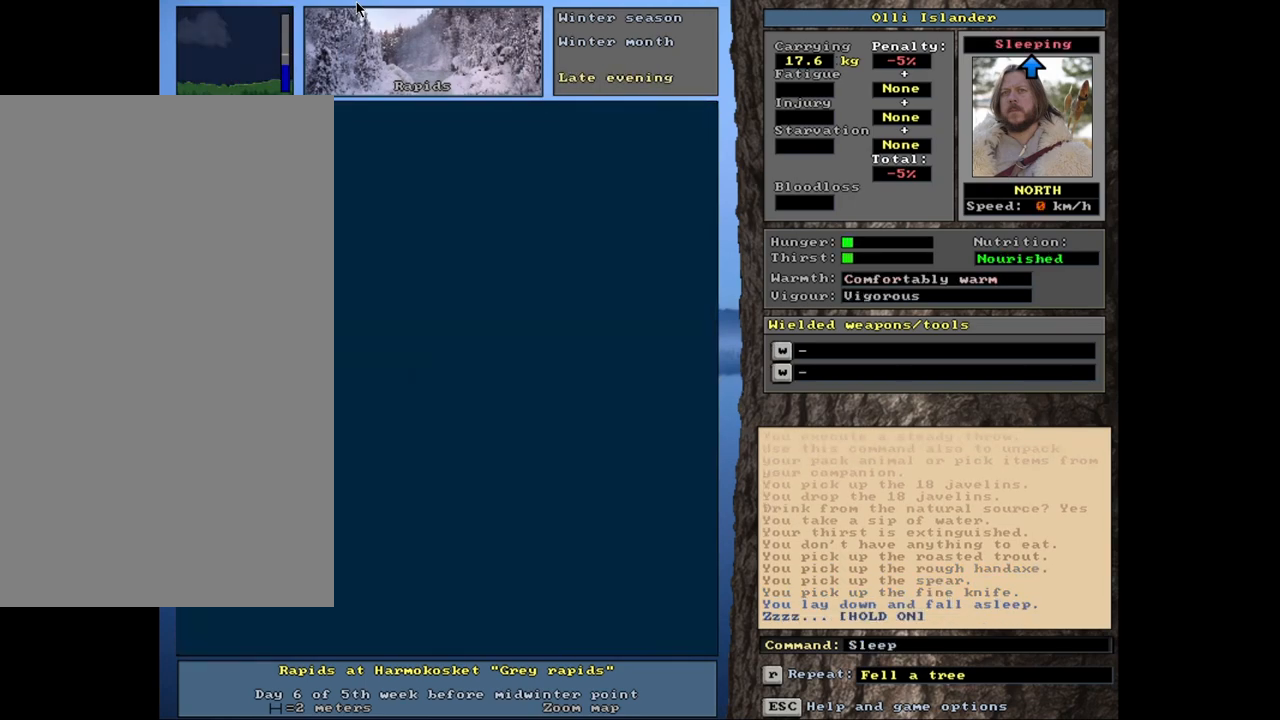
{"keys": ["shift_l"], "mouse": [], "events": []}
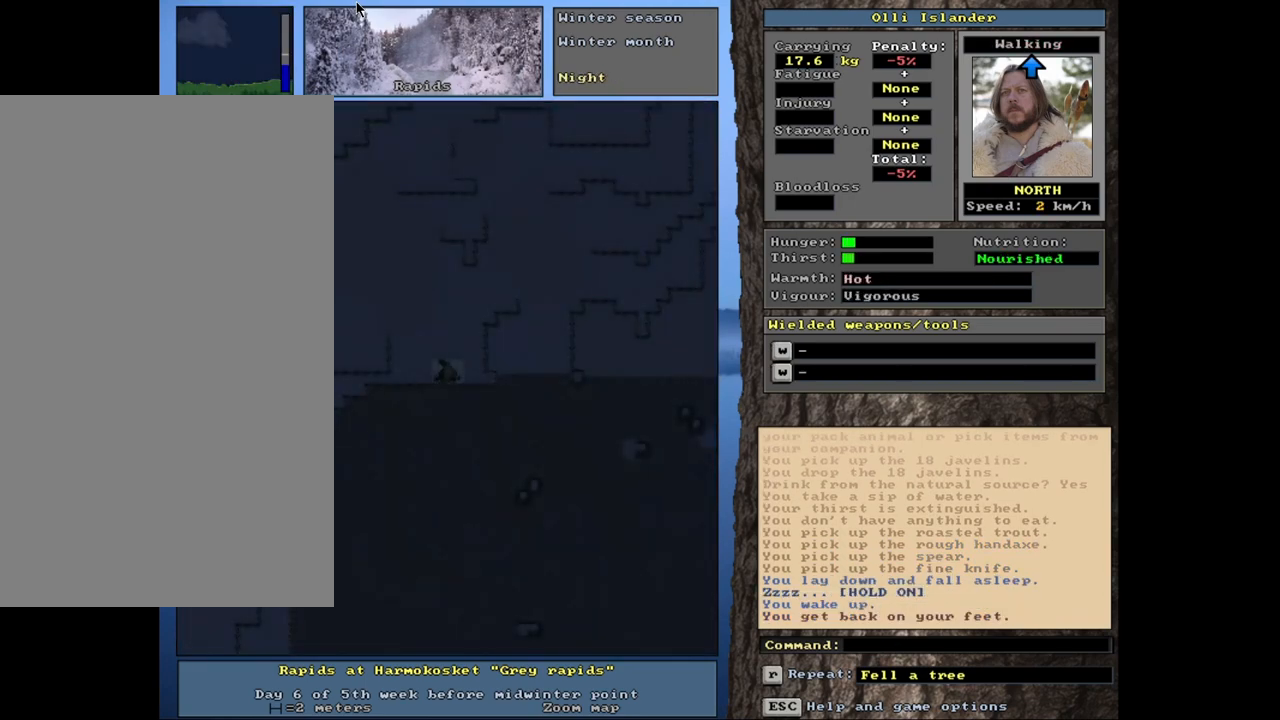
{"keys": [], "mouse": [], "events": [[183, "shift_l", "up"]]}
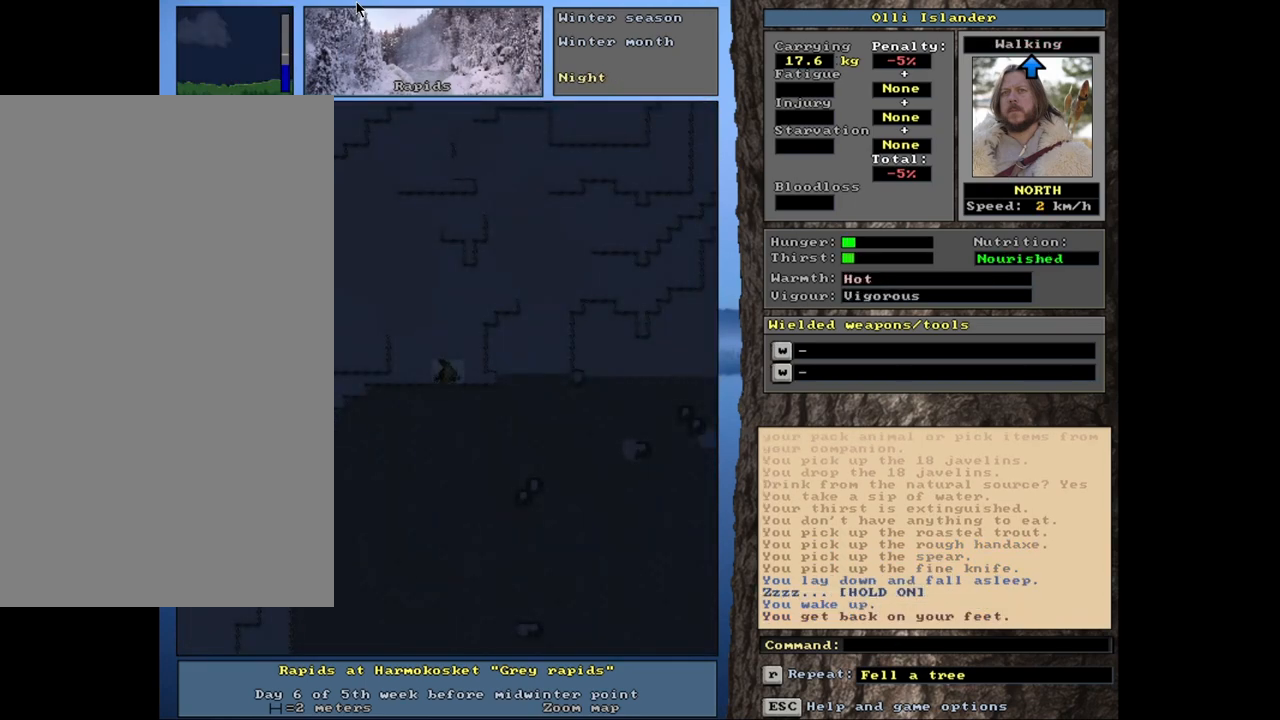
{"keys": [], "mouse": [], "events": []}
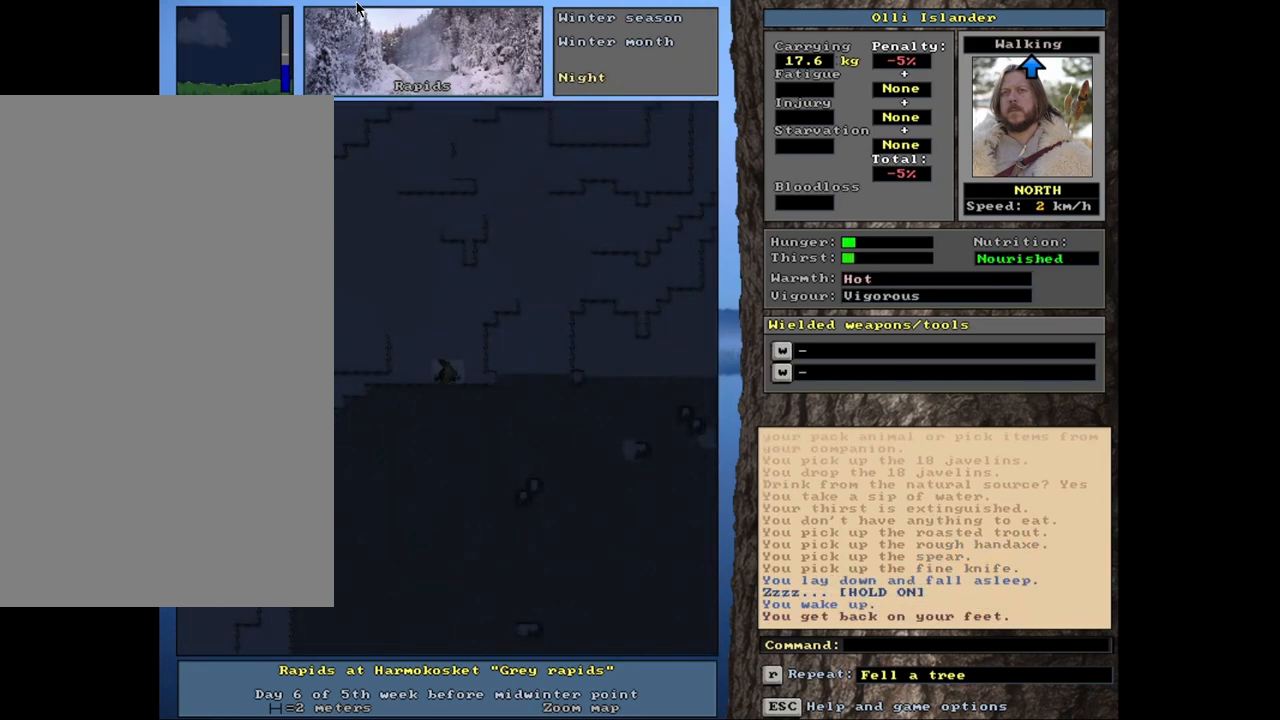
{"keys": [], "mouse": [], "events": []}
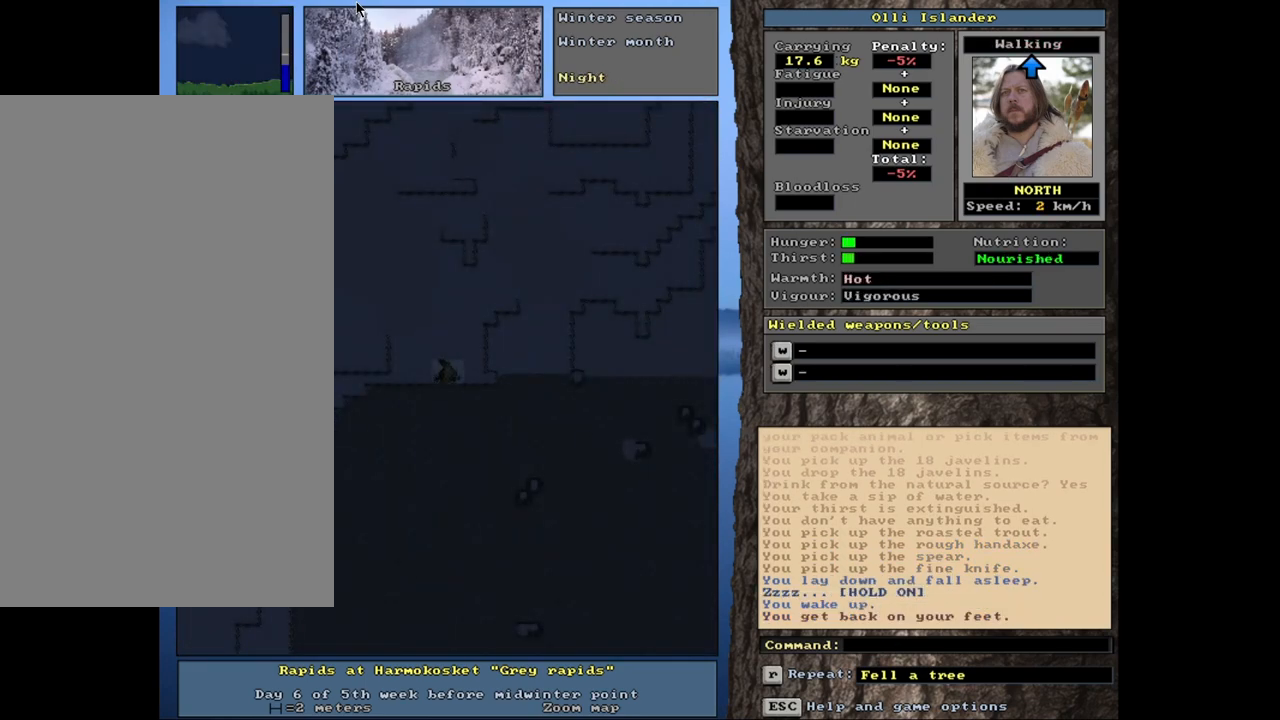
{"keys": [], "mouse": [], "events": []}
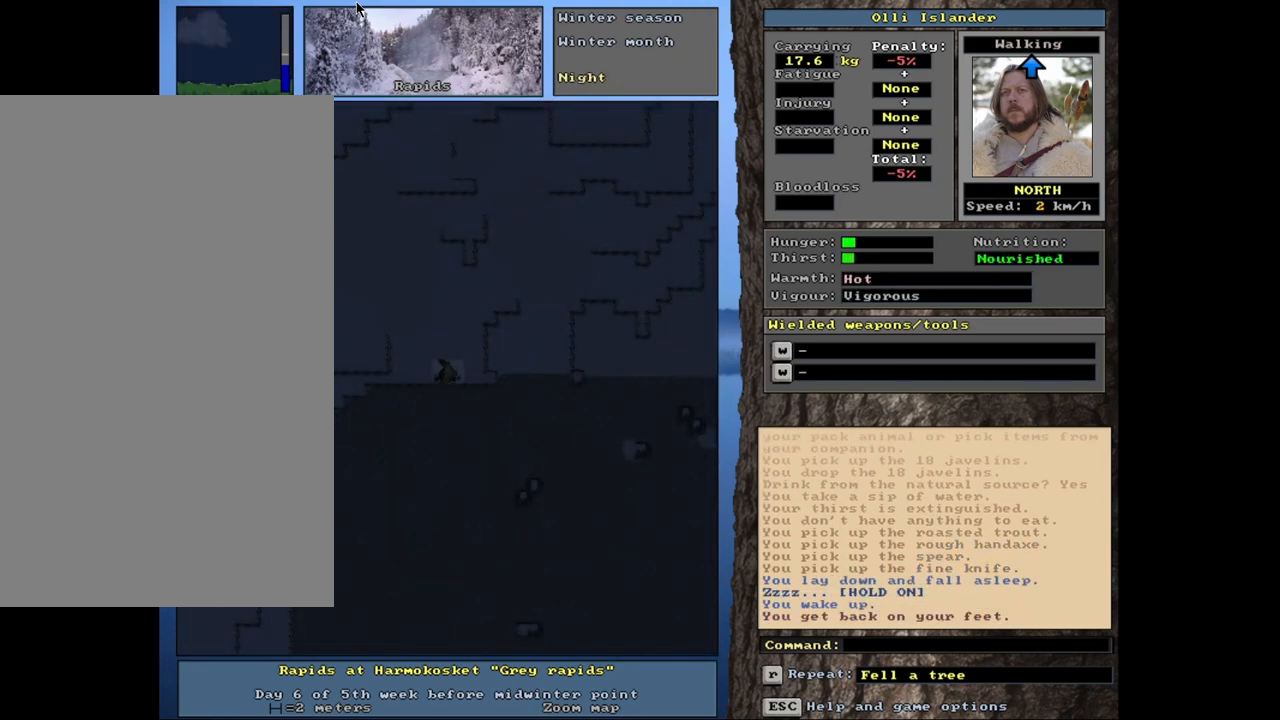
{"keys": [], "mouse": [], "events": []}